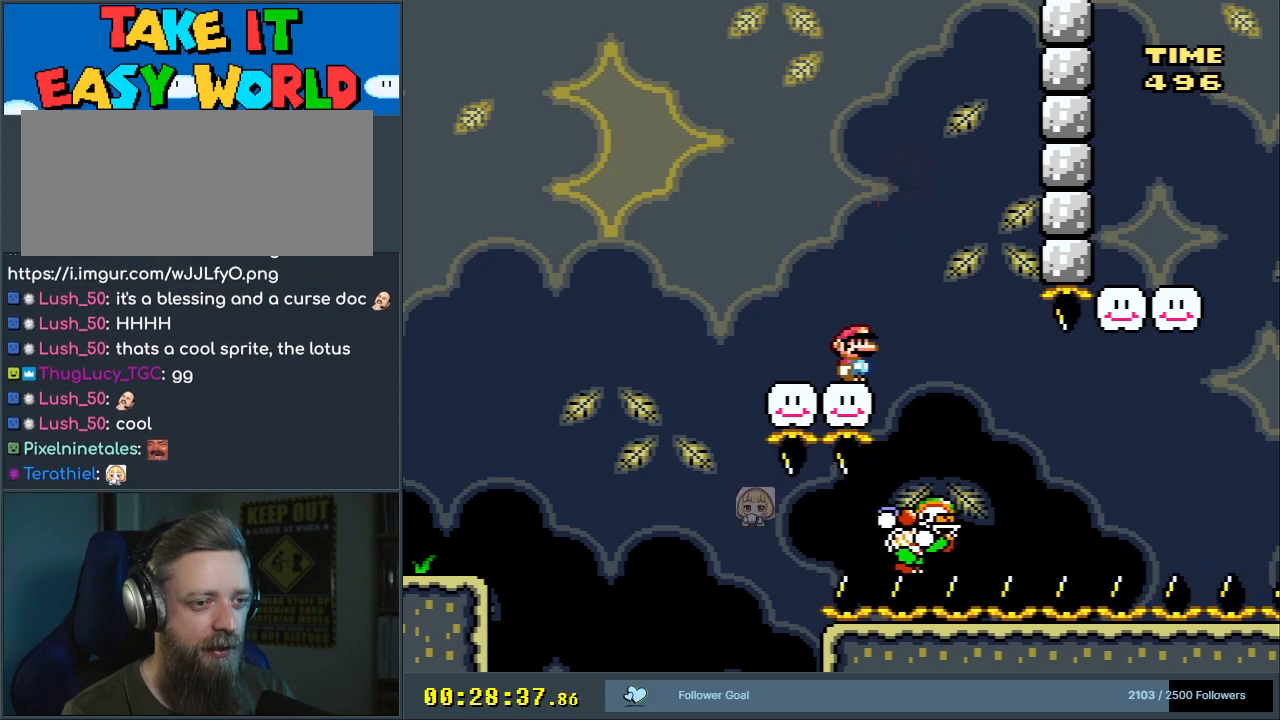
Gameplay with a controller (Nintendo layout); each line is a JSON object with the inputs held at the frame after it. "events" lists button and stick changes between this image and that frame as [ms after this image, input, new state], when the widget could be followed in between. Not read: L3 R3.
{"buttons": ["B", "Y"], "events": [[117, "DPAD_RIGHT", "down"], [300, "B", "down"], [450, "DPAD_RIGHT", "up"]]}
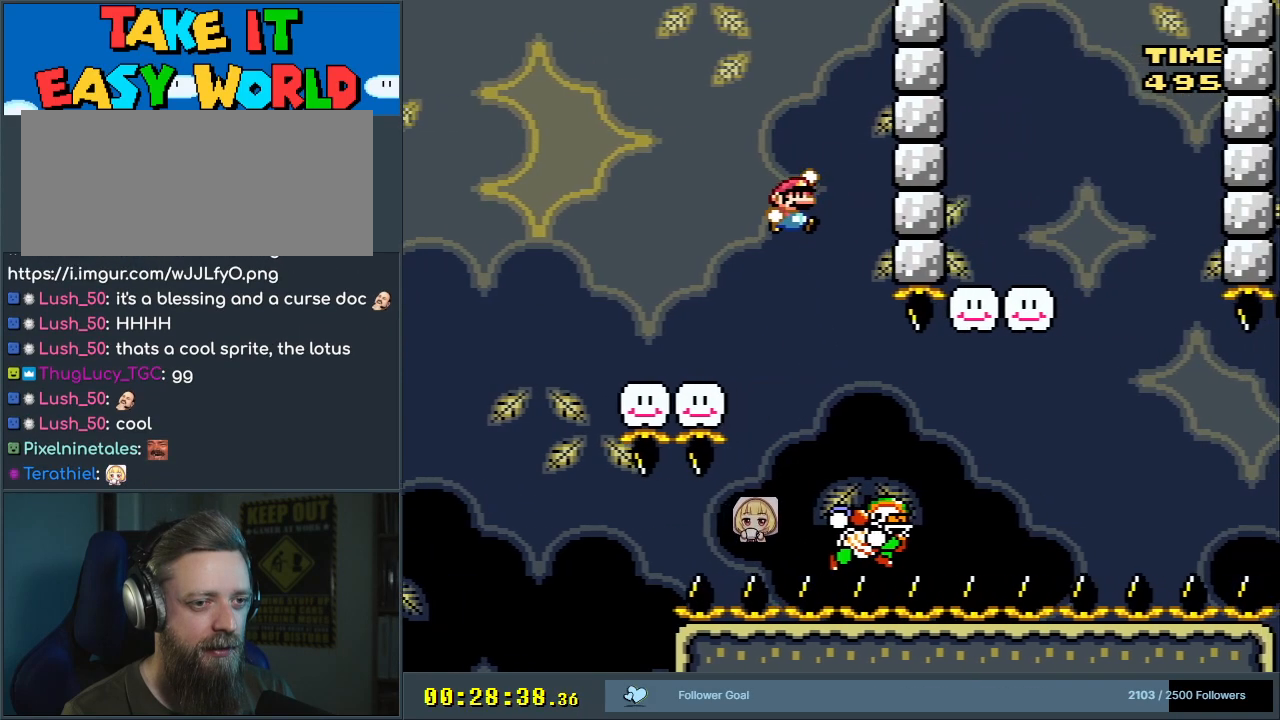
{"buttons": ["Y", "DPAD_RIGHT"], "events": [[50, "DPAD_LEFT", "down"], [200, "DPAD_LEFT", "up"], [350, "DPAD_RIGHT", "down"], [483, "B", "up"]]}
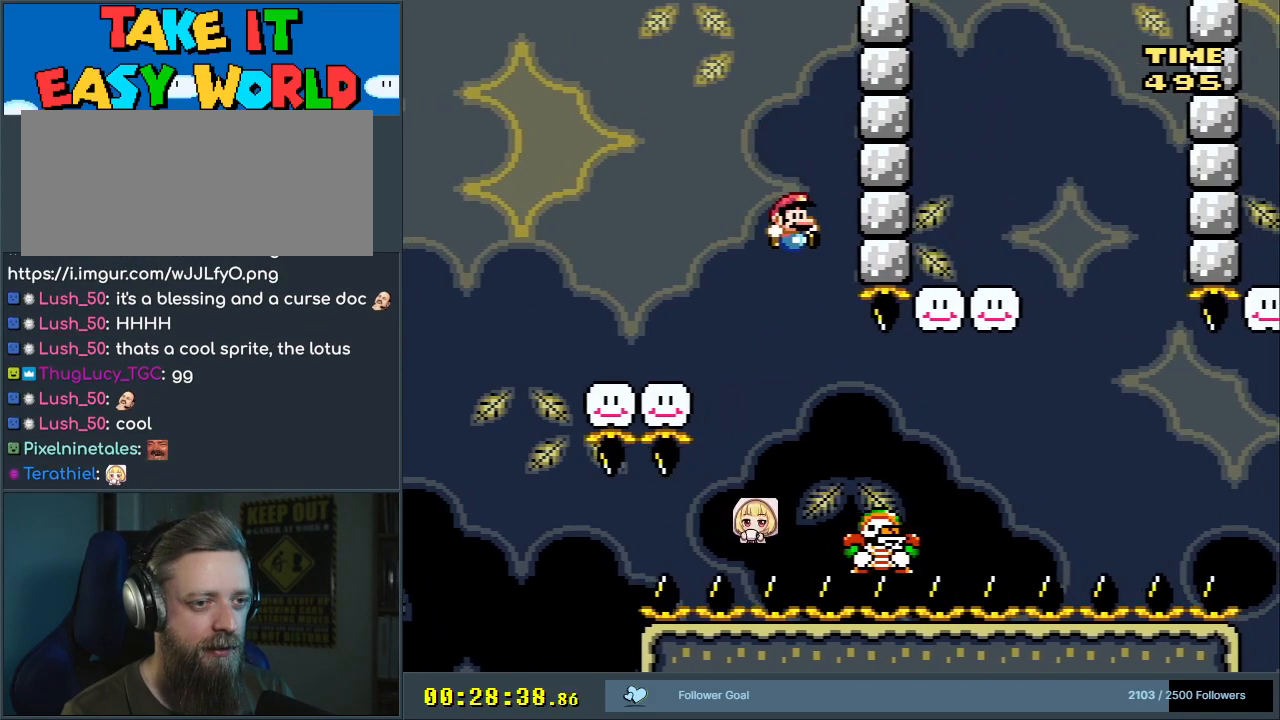
{"buttons": ["B", "Y"], "events": [[150, "DPAD_RIGHT", "up"], [183, "B", "down"]]}
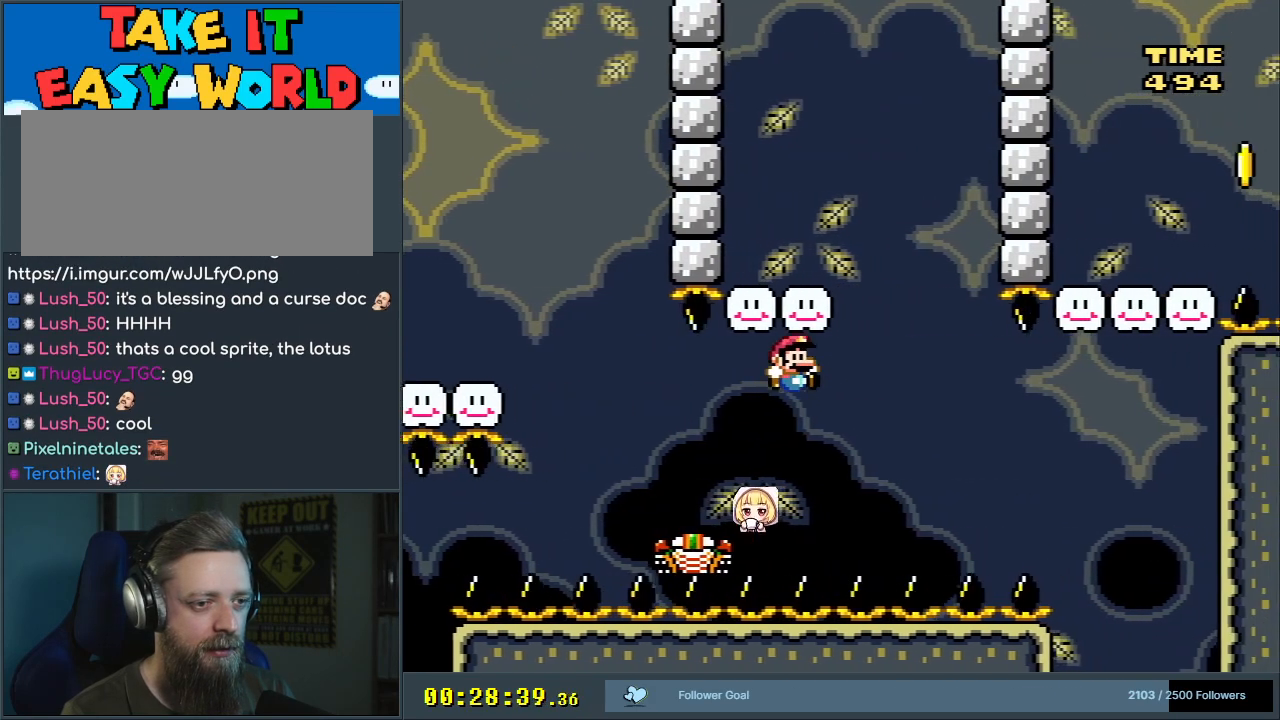
{"buttons": ["Y", "DPAD_RIGHT"], "events": [[50, "DPAD_LEFT", "down"], [183, "DPAD_LEFT", "up"], [367, "B", "up"], [483, "DPAD_RIGHT", "down"]]}
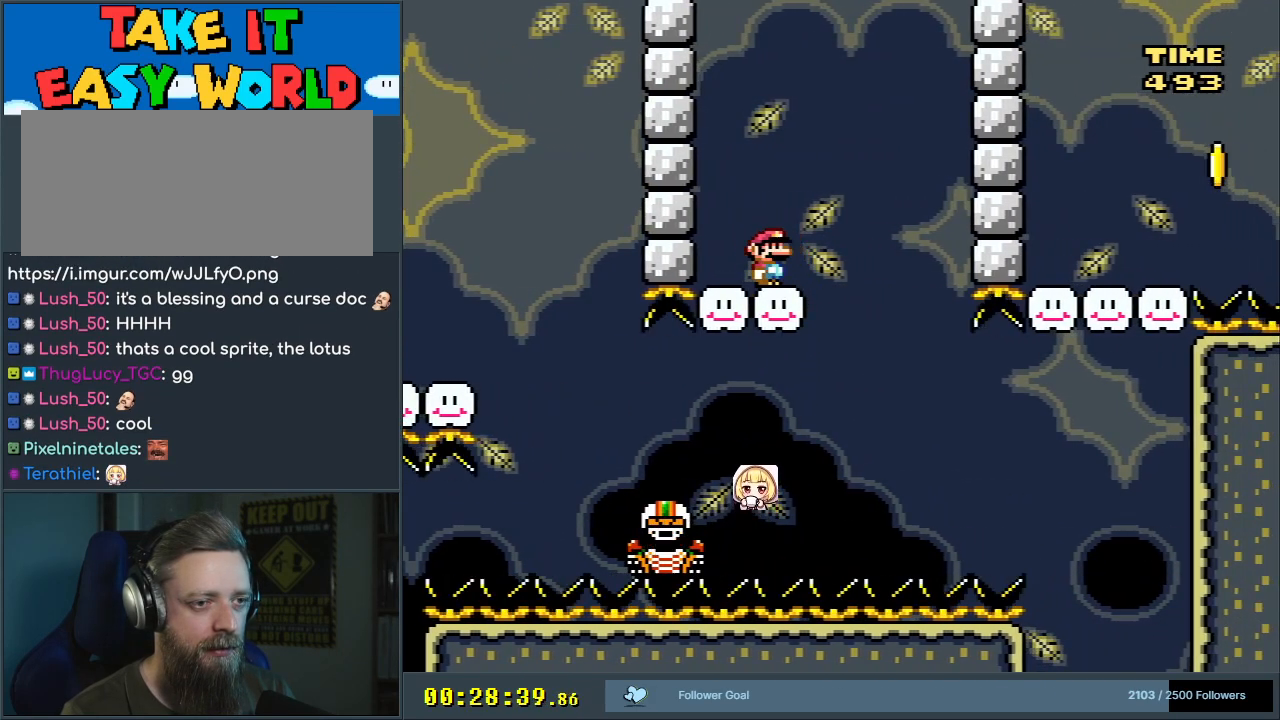
{"buttons": ["Y"], "events": [[83, "DPAD_RIGHT", "up"]]}
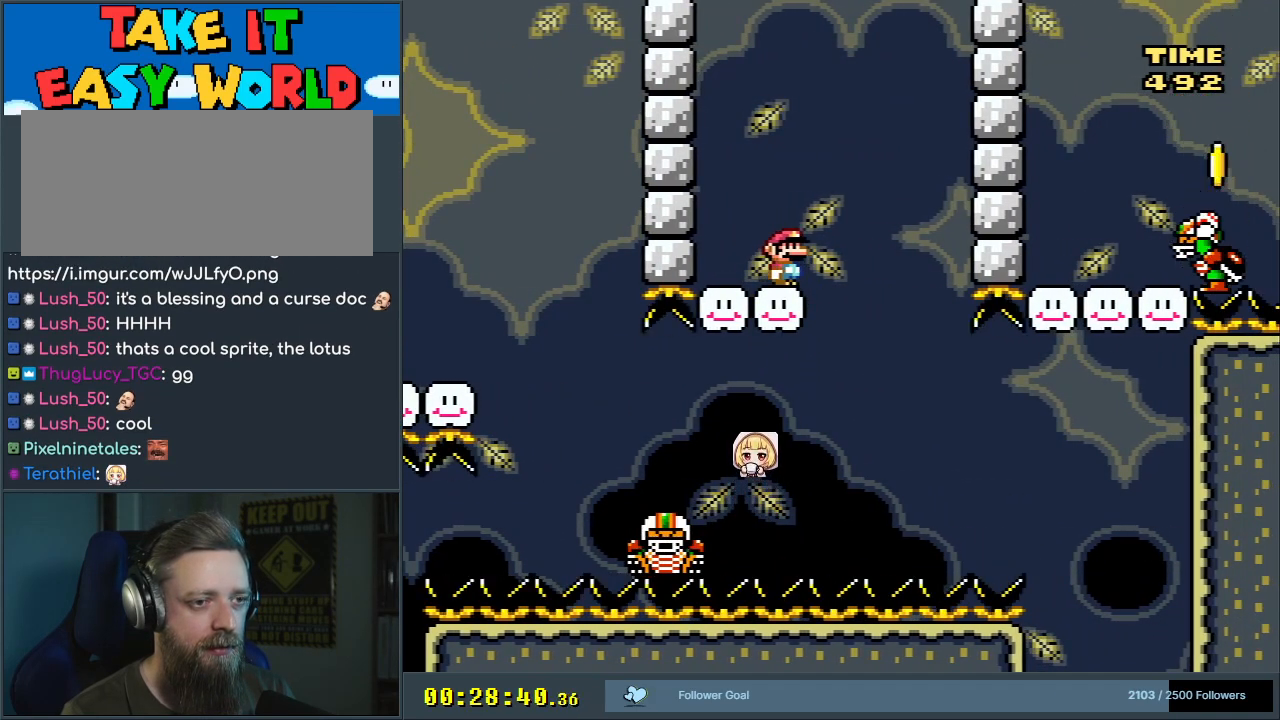
{"buttons": ["Y"], "events": []}
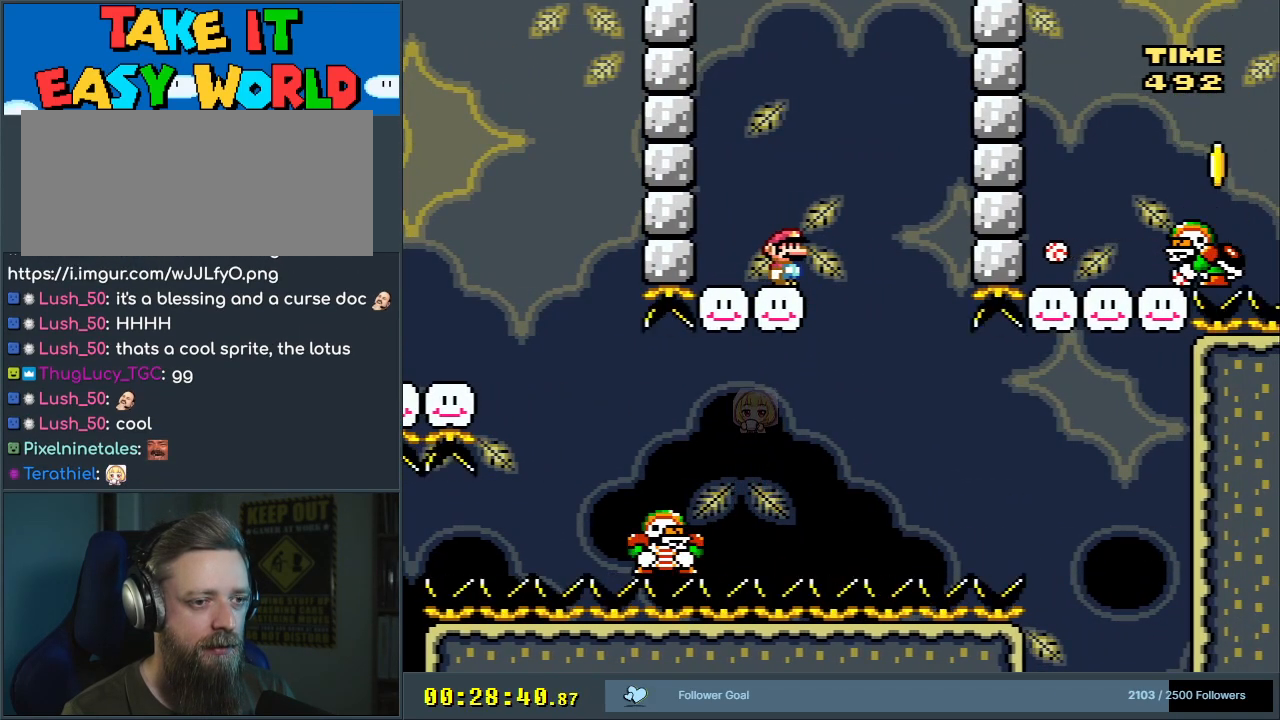
{"buttons": ["Y"], "events": []}
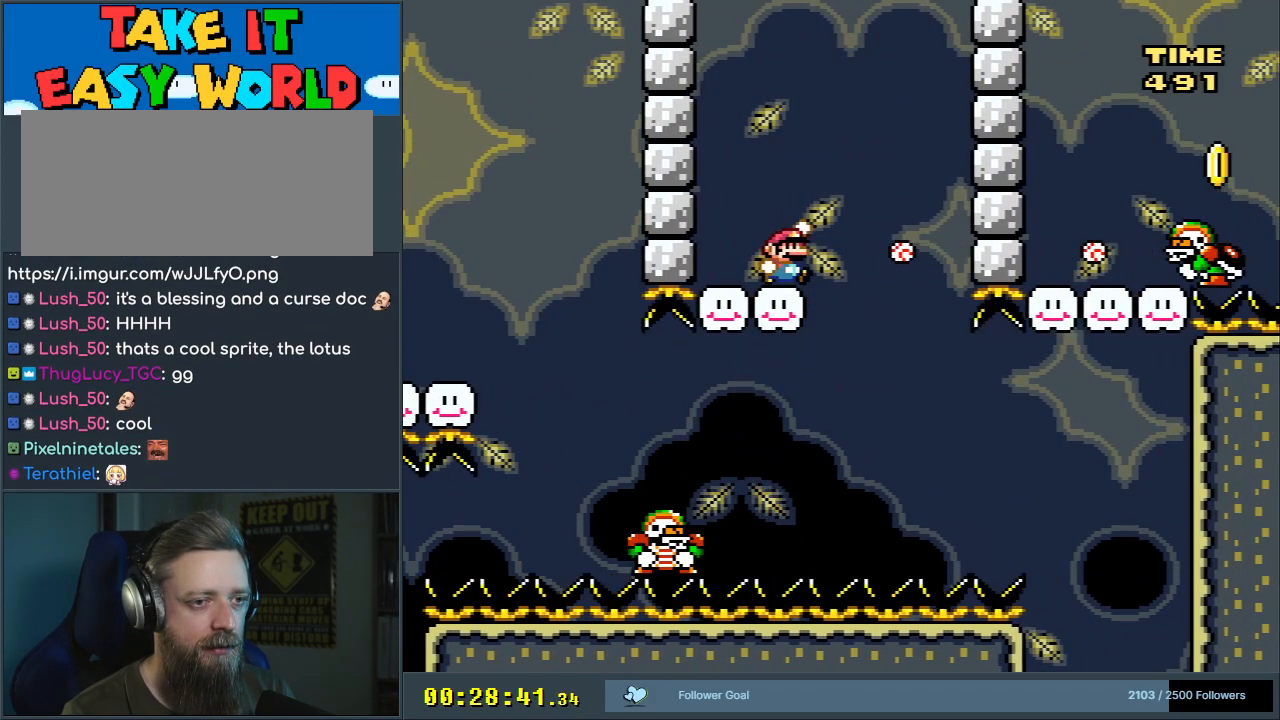
{"buttons": ["B", "Y"], "events": [[17, "B", "down"], [267, "DPAD_RIGHT", "down"], [500, "DPAD_RIGHT", "up"]]}
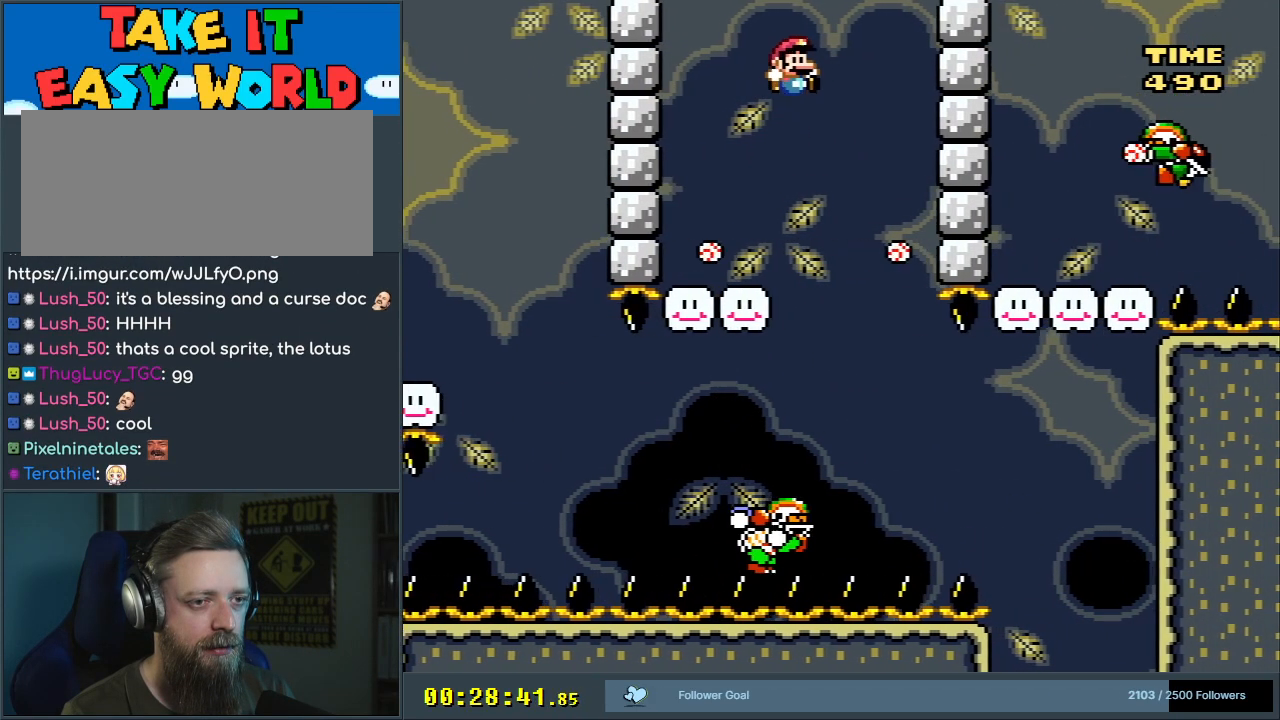
{"buttons": ["Y", "DPAD_LEFT"], "events": [[317, "B", "up"], [483, "DPAD_LEFT", "down"]]}
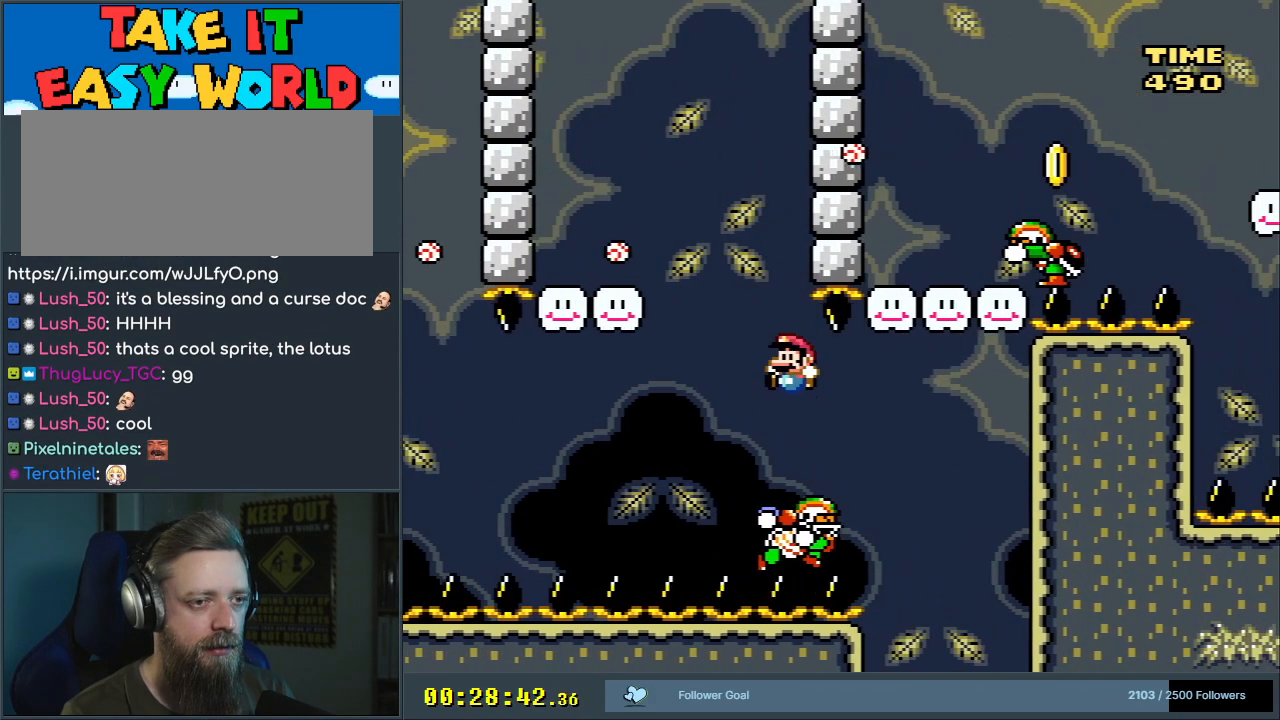
{"buttons": ["B", "Y"], "events": [[33, "DPAD_LEFT", "up"], [67, "DPAD_RIGHT", "down"], [100, "B", "down"], [467, "DPAD_RIGHT", "up"]]}
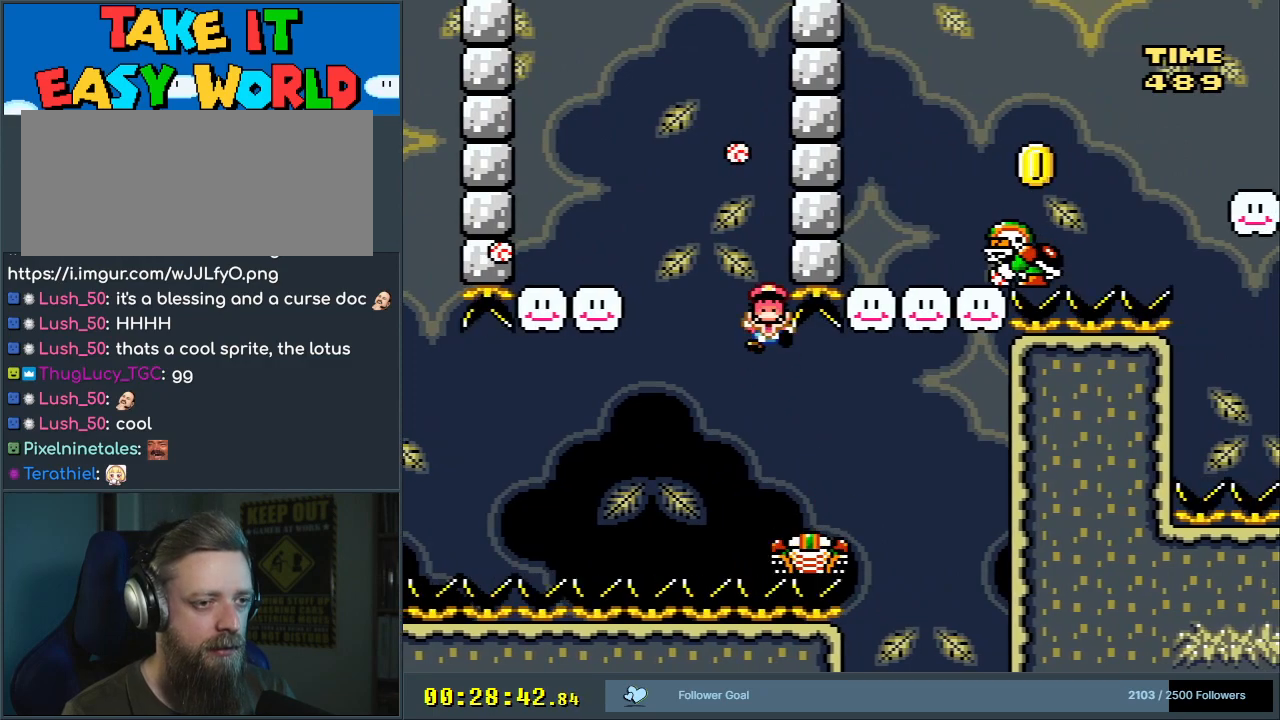
{"buttons": ["A"], "events": [[67, "B", "up"], [167, "Y", "up"], [283, "A", "down"], [400, "A", "up"], [483, "A", "down"]]}
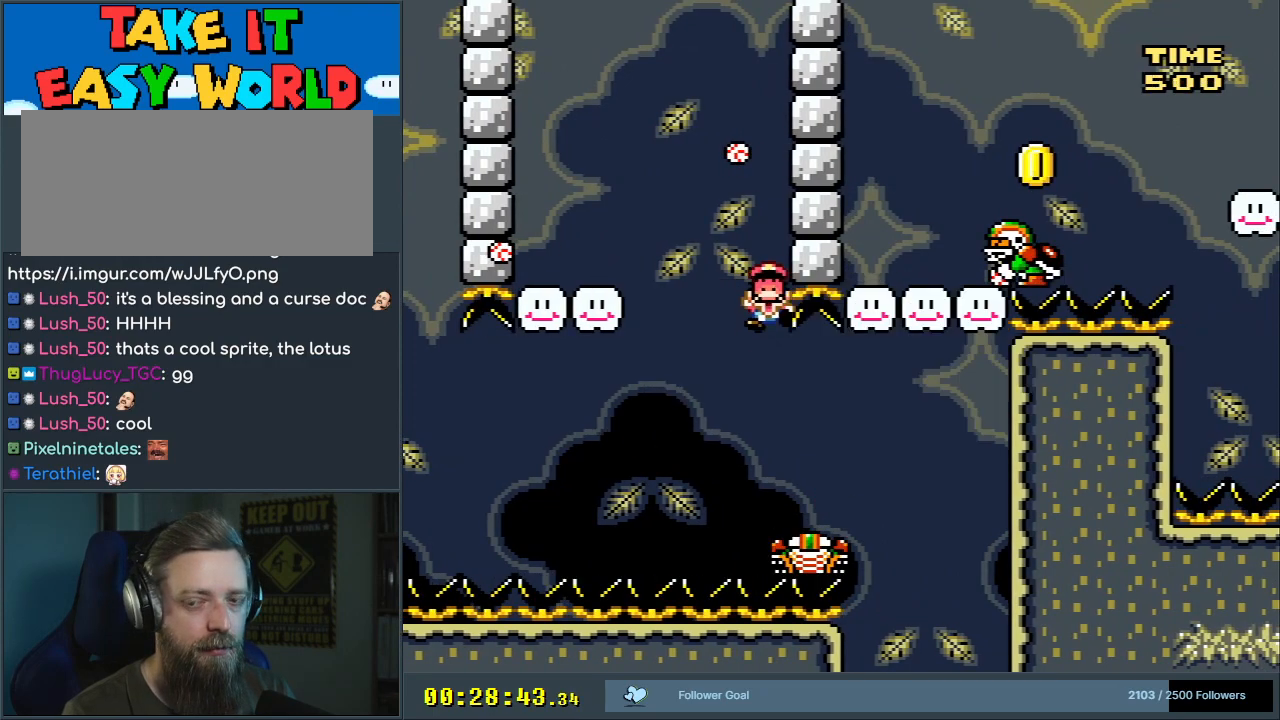
{"buttons": ["B", "Y"], "events": [[67, "A", "up"], [200, "B", "down"], [217, "Y", "down"]]}
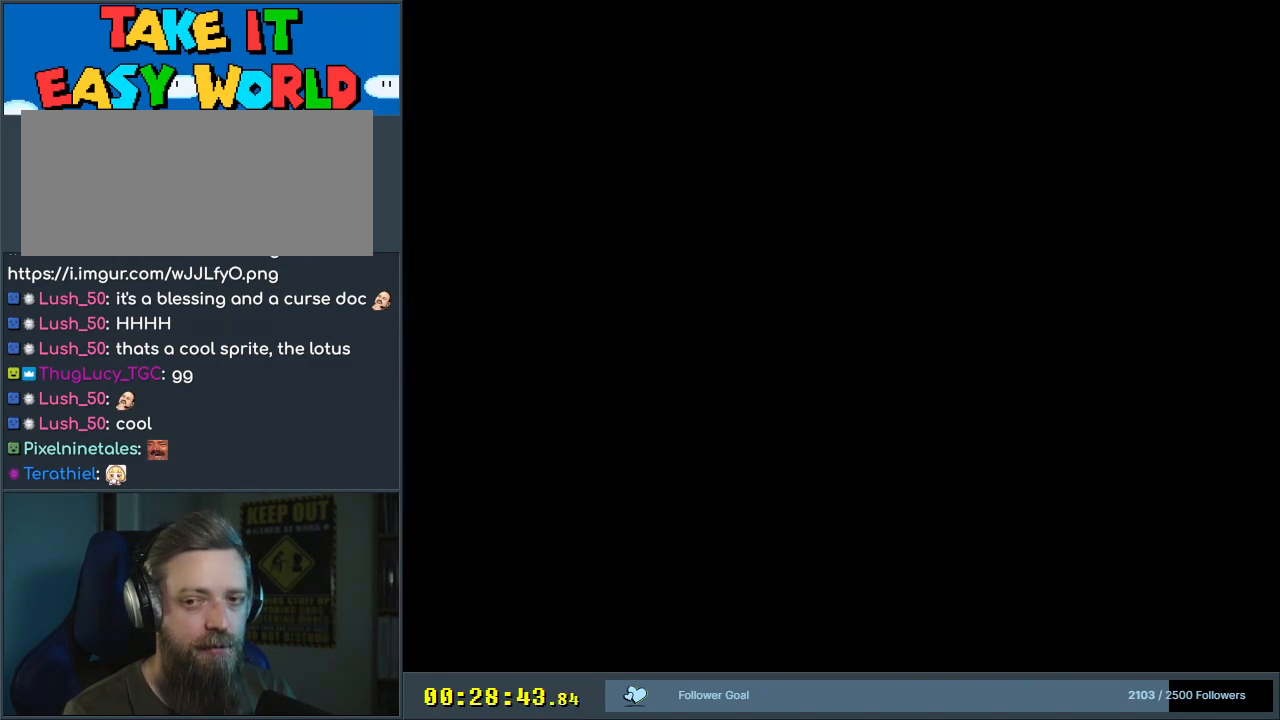
{"buttons": ["Y"], "events": [[133, "B", "up"]]}
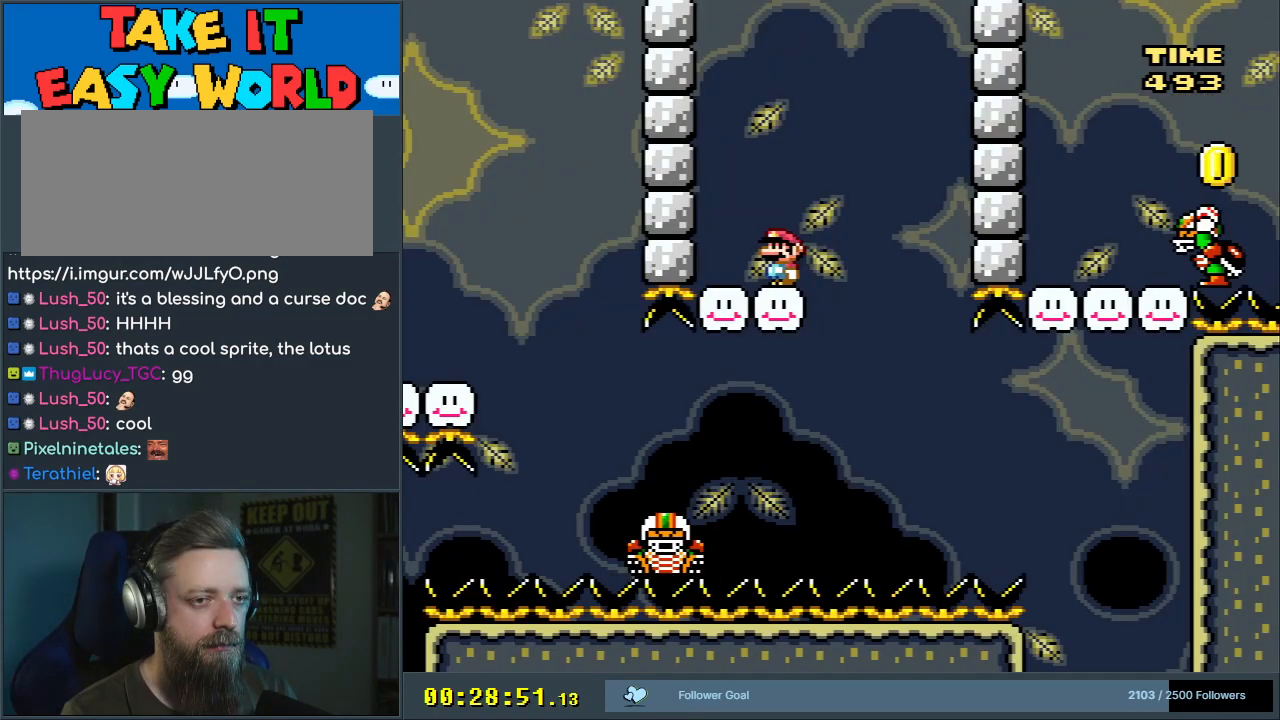
{"buttons": ["Y"], "events": []}
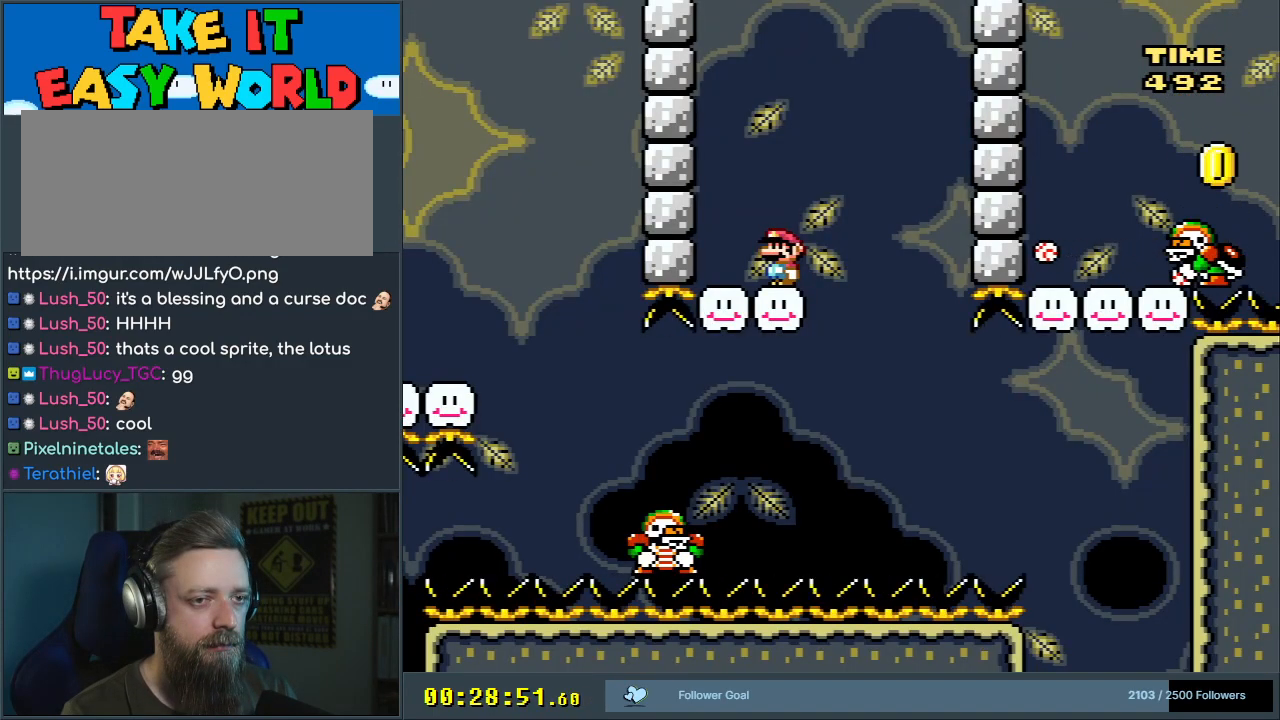
{"buttons": ["Y"], "events": [[100, "DPAD_LEFT", "down"], [167, "DPAD_LEFT", "up"]]}
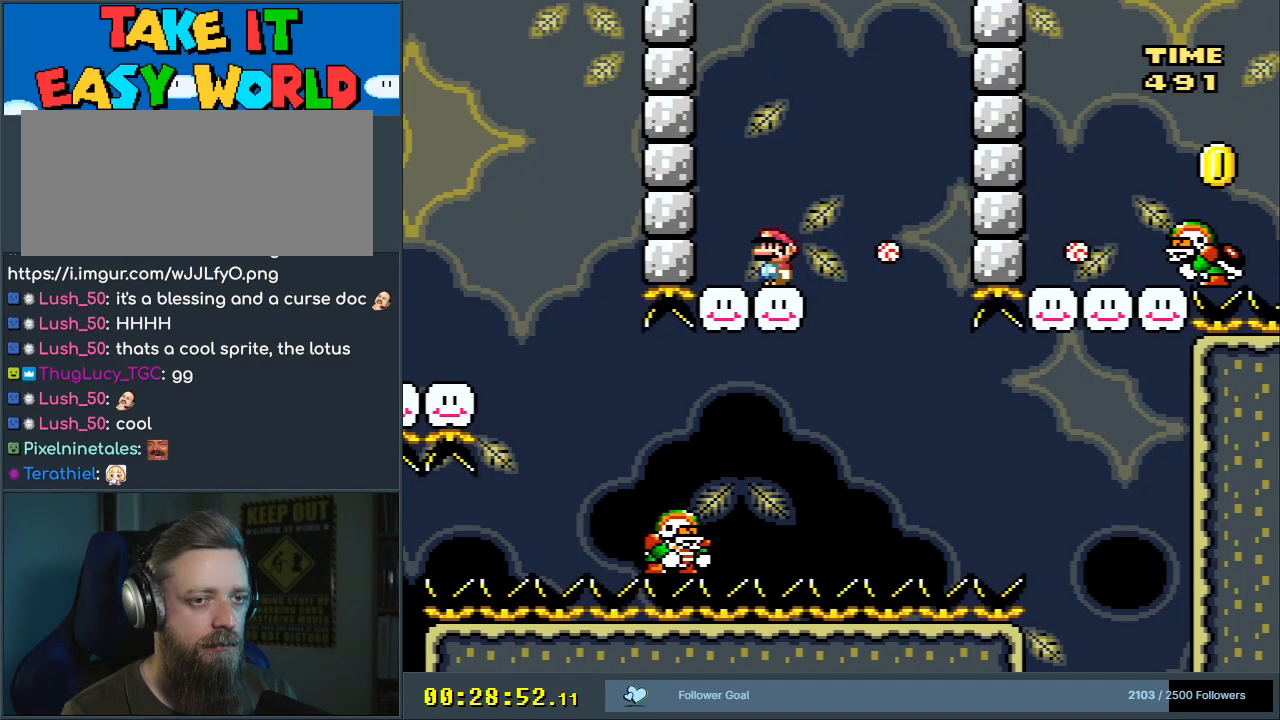
{"buttons": ["B", "Y"], "events": [[67, "B", "down"], [217, "DPAD_RIGHT", "down"], [350, "DPAD_RIGHT", "up"]]}
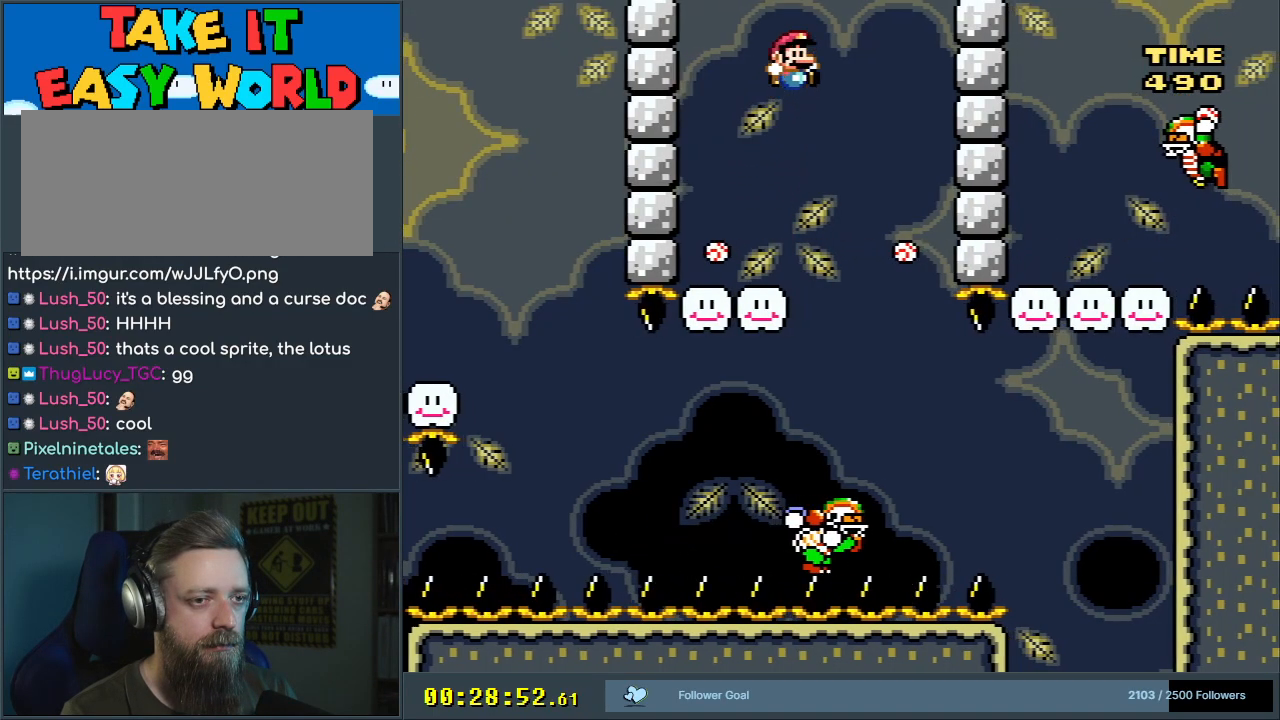
{"buttons": ["Y", "DPAD_RIGHT"], "events": [[200, "DPAD_RIGHT", "down"], [283, "DPAD_RIGHT", "up"], [367, "DPAD_RIGHT", "down"], [467, "B", "up"]]}
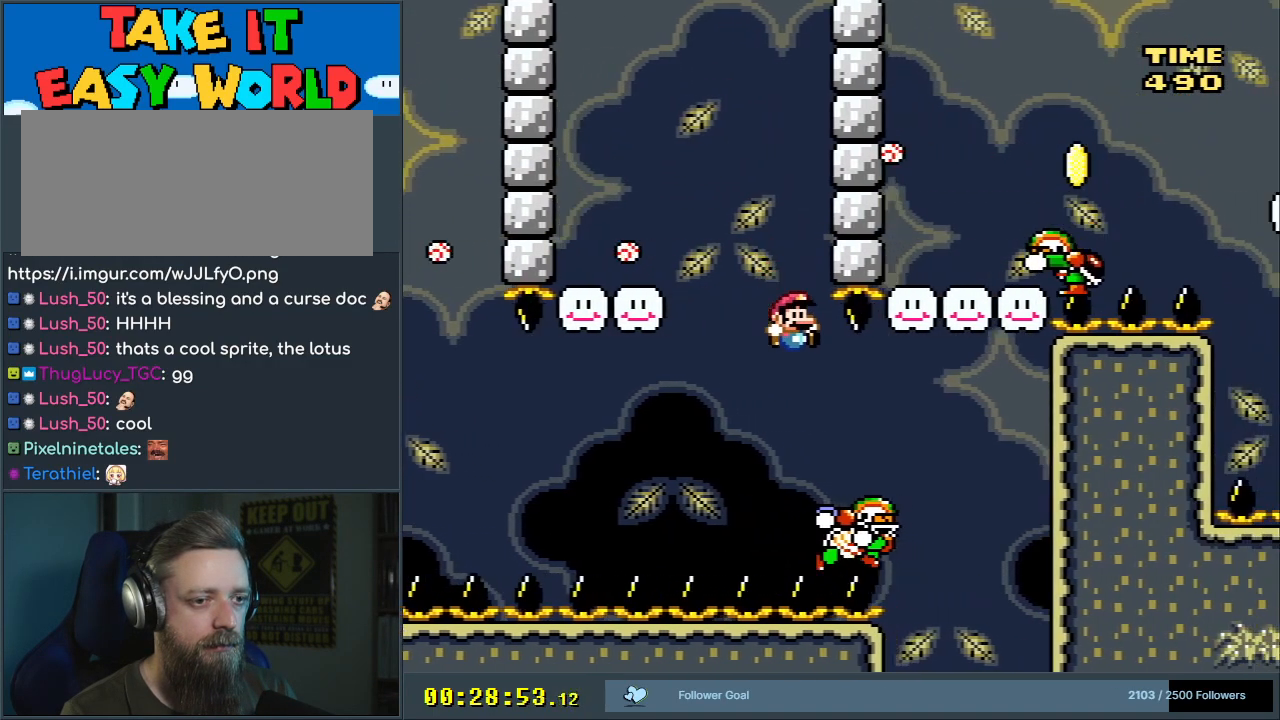
{"buttons": ["B", "Y", "DPAD_LEFT"], "events": [[50, "B", "down"], [300, "DPAD_RIGHT", "up"], [367, "DPAD_LEFT", "down"]]}
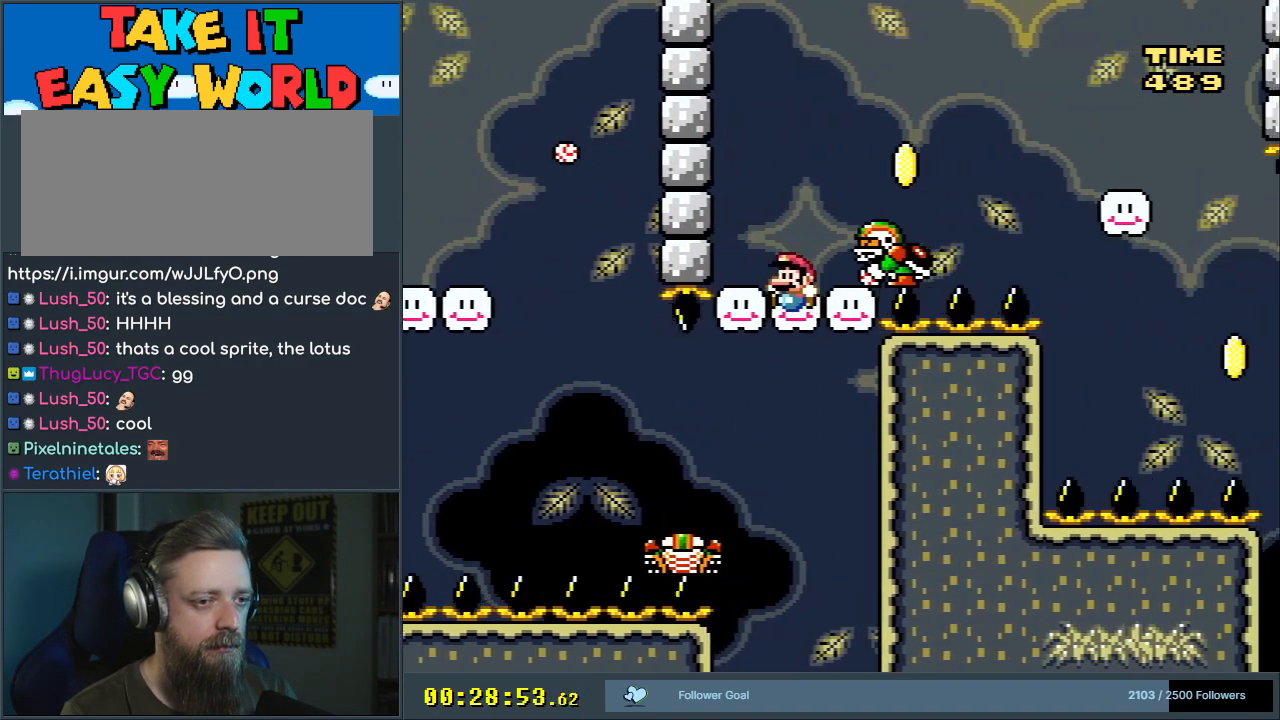
{"buttons": ["B", "Y", "DPAD_RIGHT"], "events": [[33, "DPAD_LEFT", "up"], [150, "B", "up"], [283, "DPAD_LEFT", "down"], [350, "B", "down"], [417, "DPAD_LEFT", "up"], [417, "DPAD_RIGHT", "down"]]}
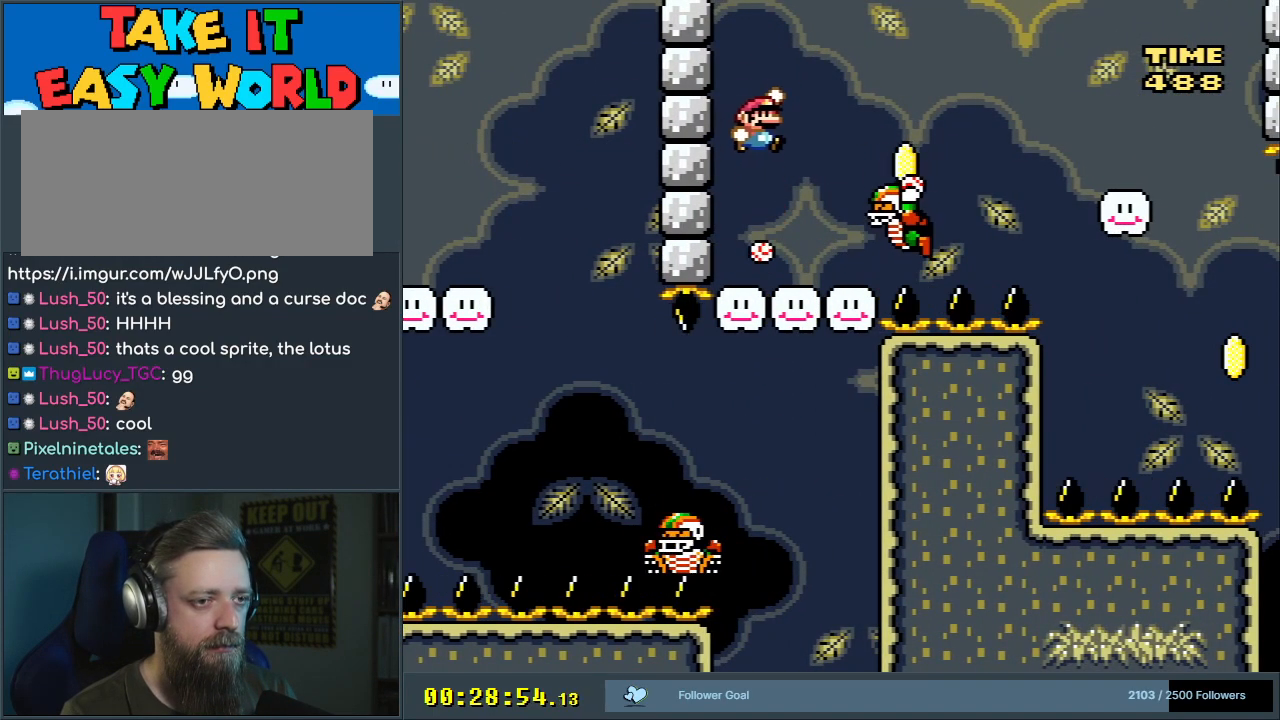
{"buttons": ["B", "Y", "DPAD_LEFT"], "events": [[333, "DPAD_RIGHT", "up"], [367, "B", "up"], [417, "B", "down"], [433, "DPAD_LEFT", "down"]]}
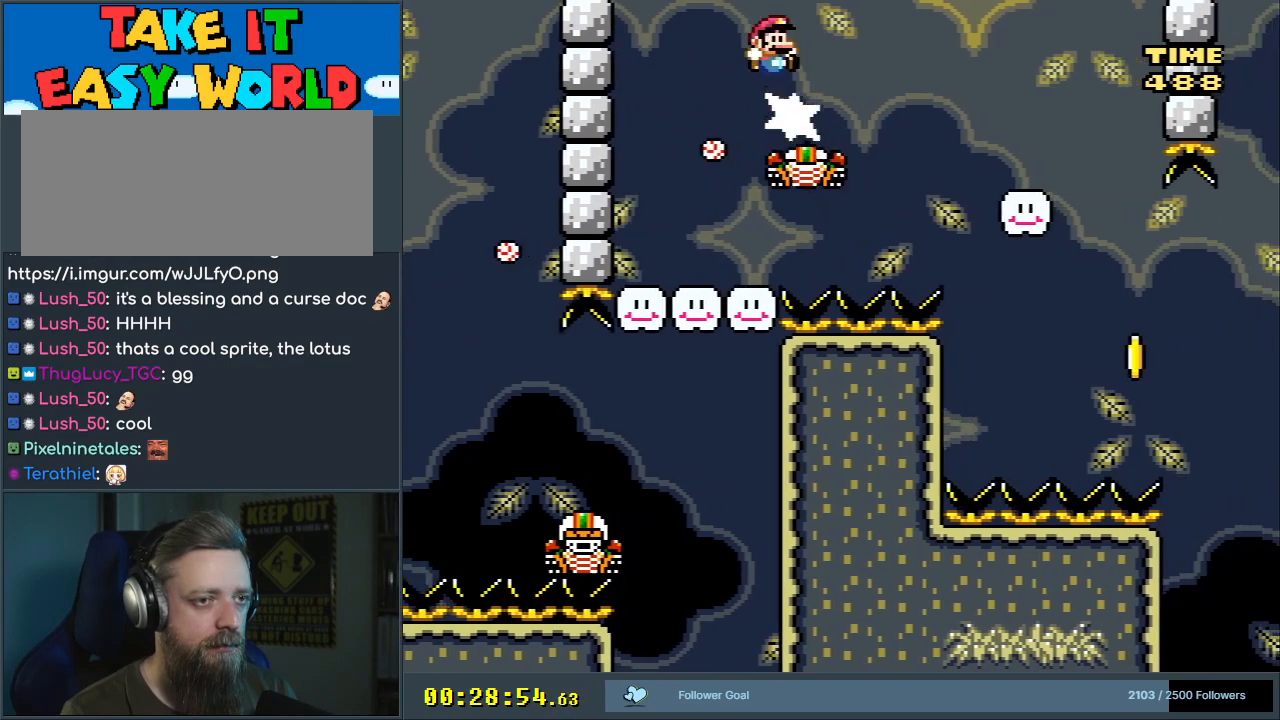
{"buttons": ["B", "Y", "DPAD_RIGHT"], "events": [[17, "DPAD_LEFT", "up"], [17, "DPAD_RIGHT", "down"]]}
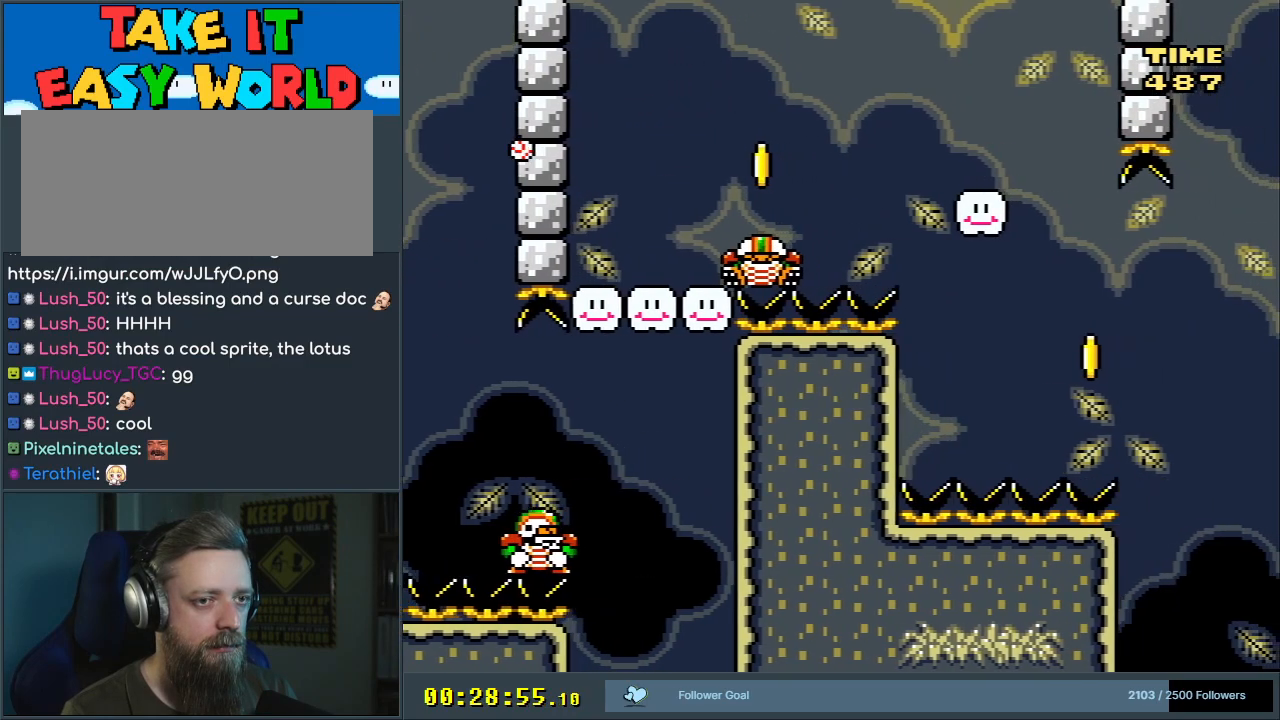
{"buttons": ["B", "Y", "DPAD_LEFT"], "events": [[300, "DPAD_RIGHT", "up"], [400, "DPAD_LEFT", "down"]]}
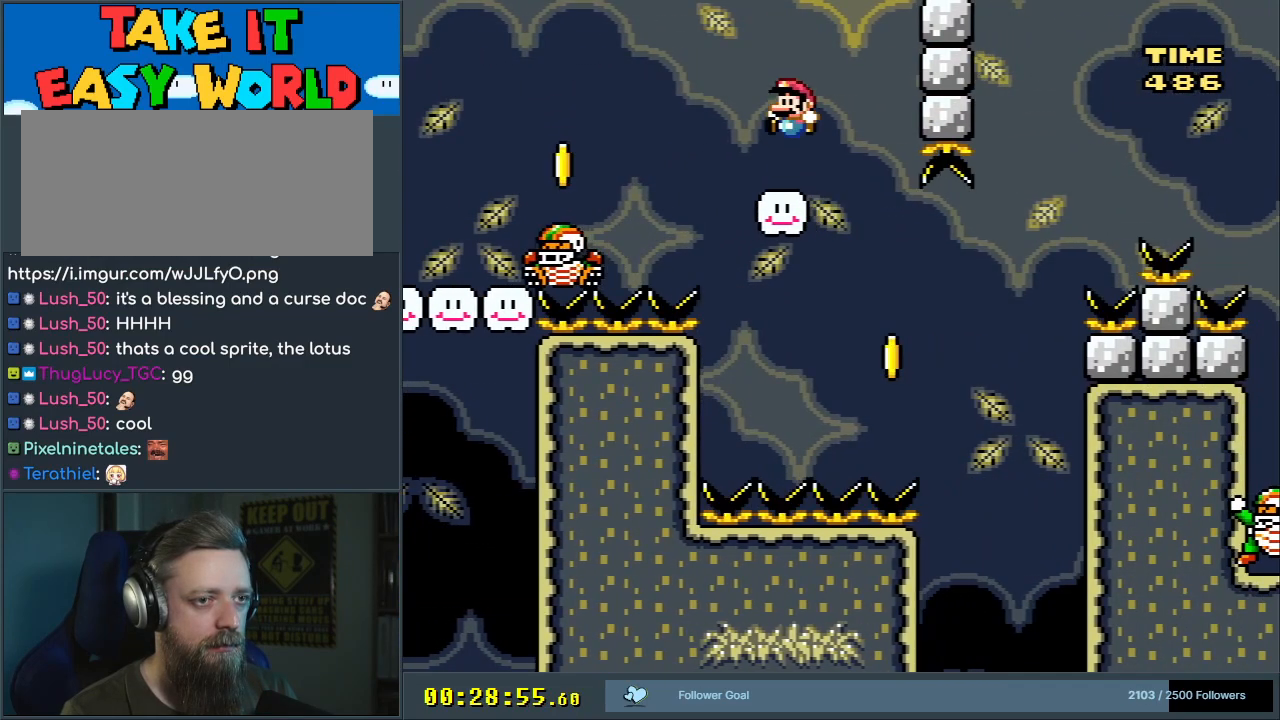
{"buttons": ["Y"], "events": [[67, "DPAD_LEFT", "up"], [217, "DPAD_RIGHT", "down"], [300, "DPAD_RIGHT", "up"], [317, "B", "up"]]}
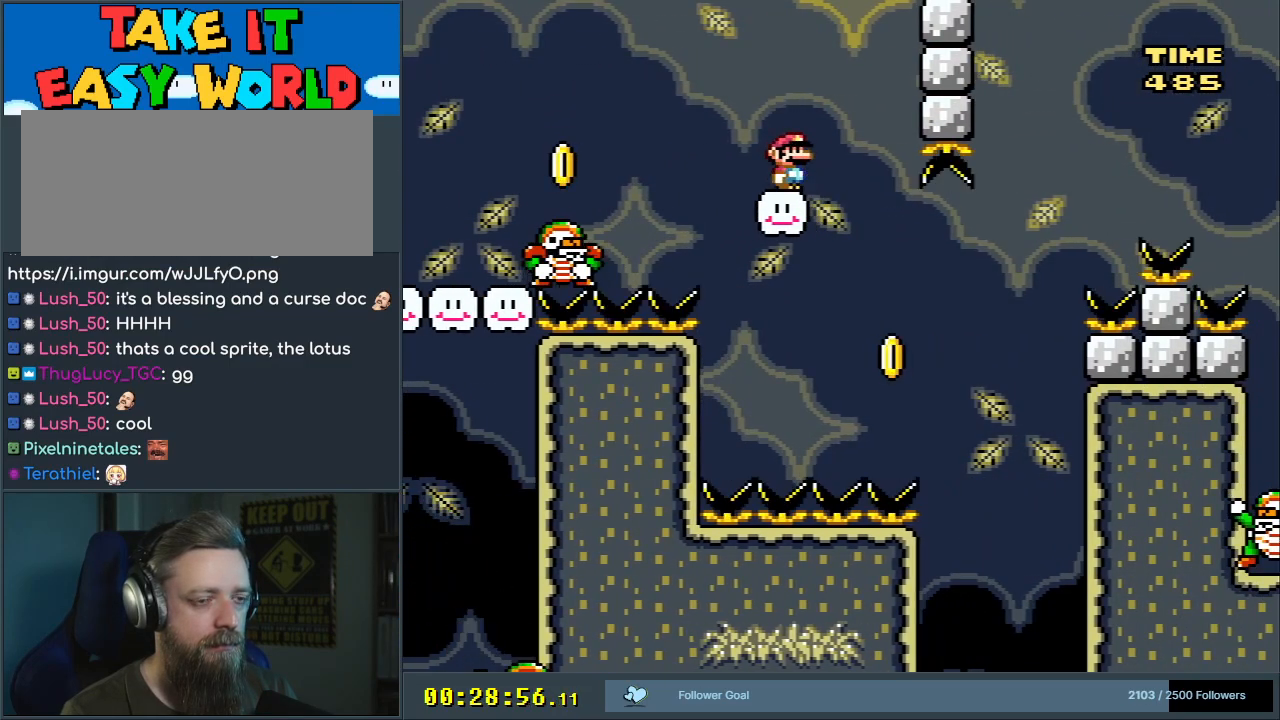
{"buttons": ["Y"], "events": []}